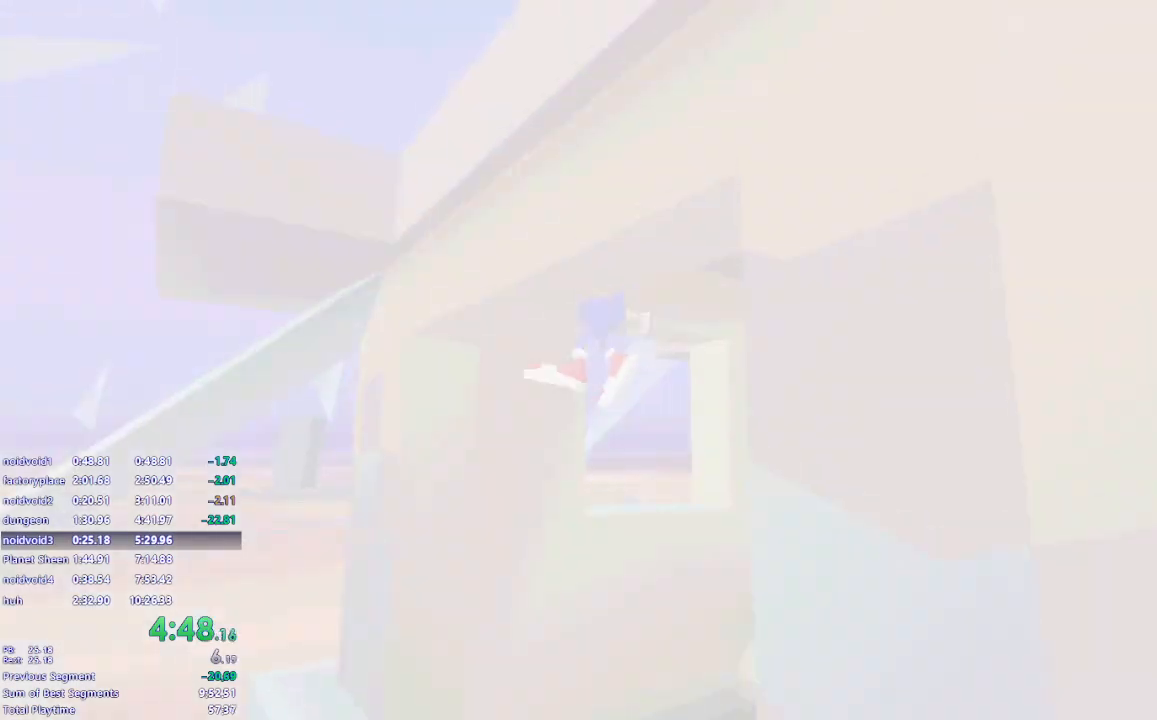
Gameplay with keyboard and mouse; each line is a JSON object with the keys and mouse buttons held at the frame after it. "events" lists presses ("down") and releases ("up") of "a", "d", "s", "shift", "space", "w" and "mouse_left" between this image and that frame as [ms after this image, input, new state], when the widget could be followed in between. "mouse_left" = the "left" button of the "mouse" list. No other keys are recorded. Mouse movement is not recorded.
{"keys": ["a", "w"], "mouse": [], "events": [[400, "a", "down"], [500, "w", "down"]]}
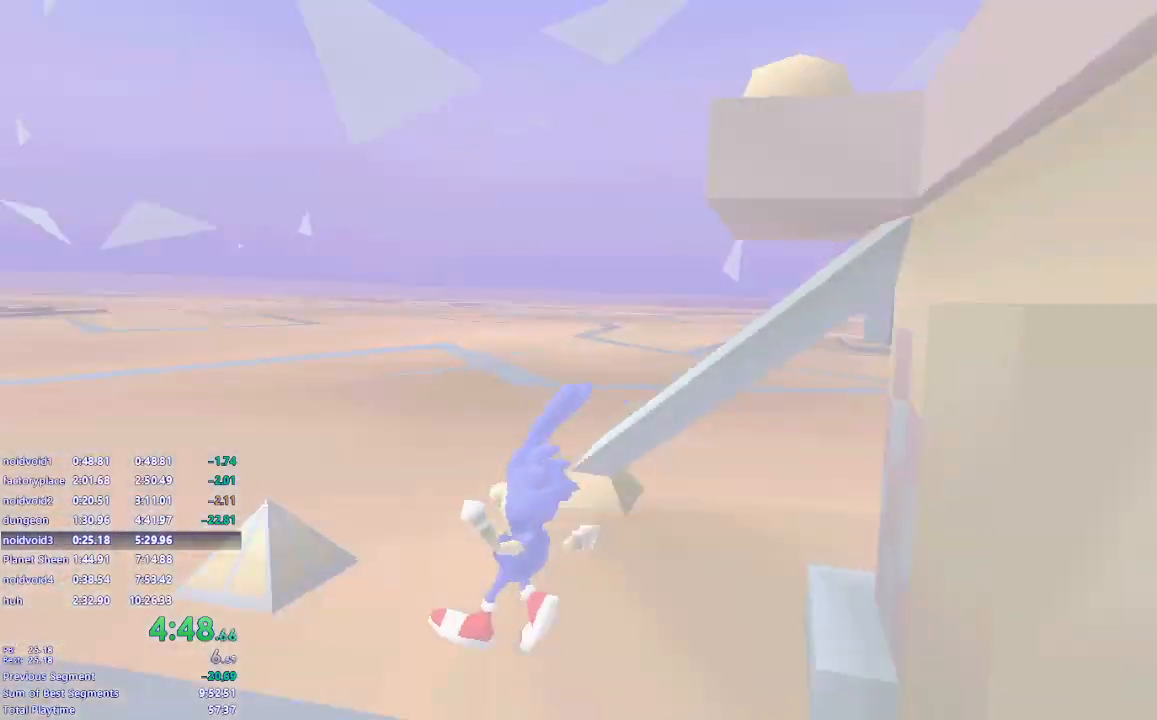
{"keys": ["w"], "mouse": [], "events": [[200, "a", "up"]]}
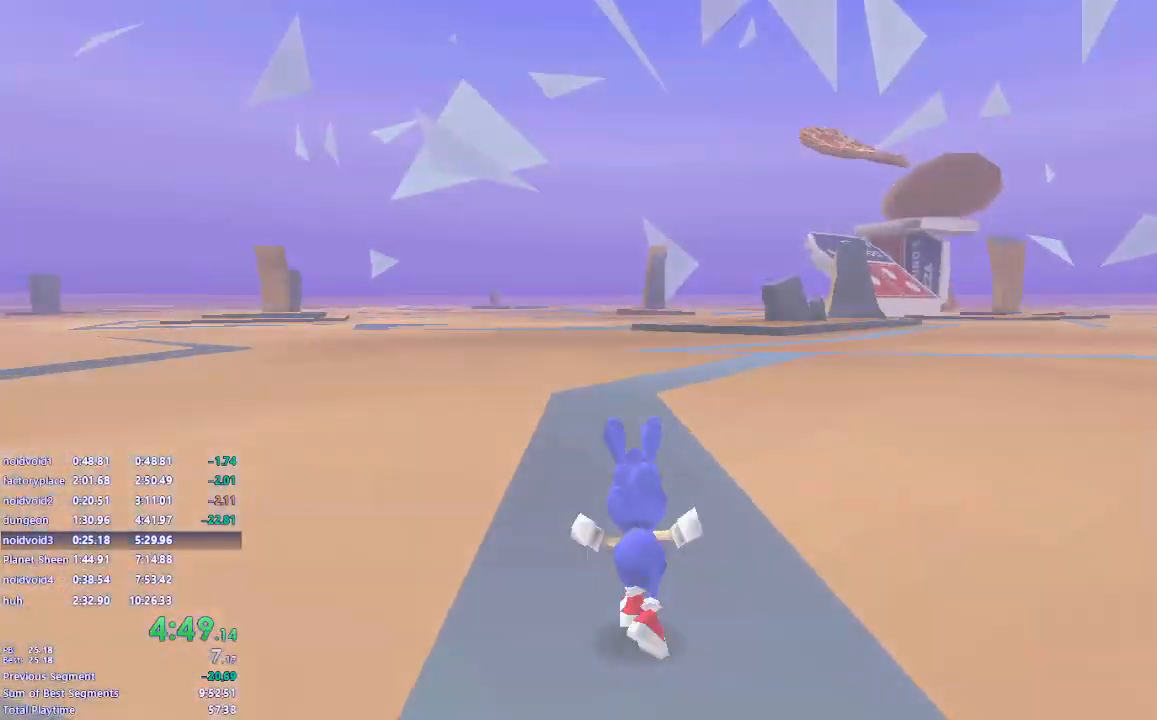
{"keys": ["w"], "mouse": [], "events": []}
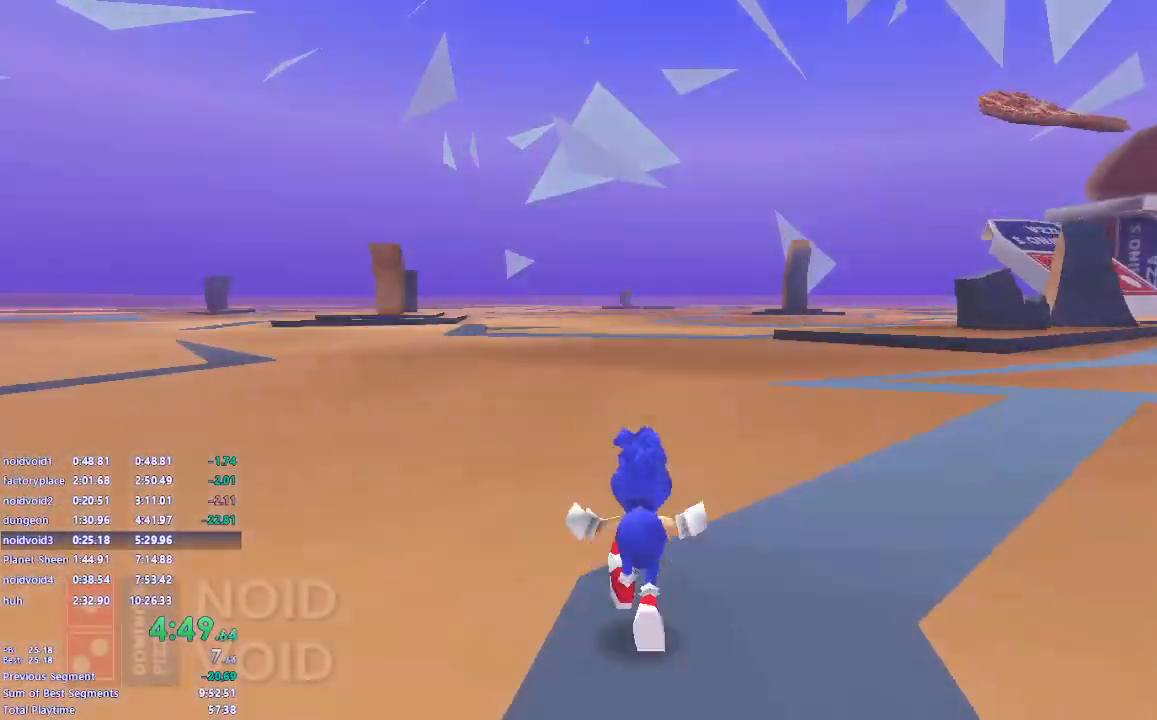
{"keys": ["w"], "mouse": [], "events": []}
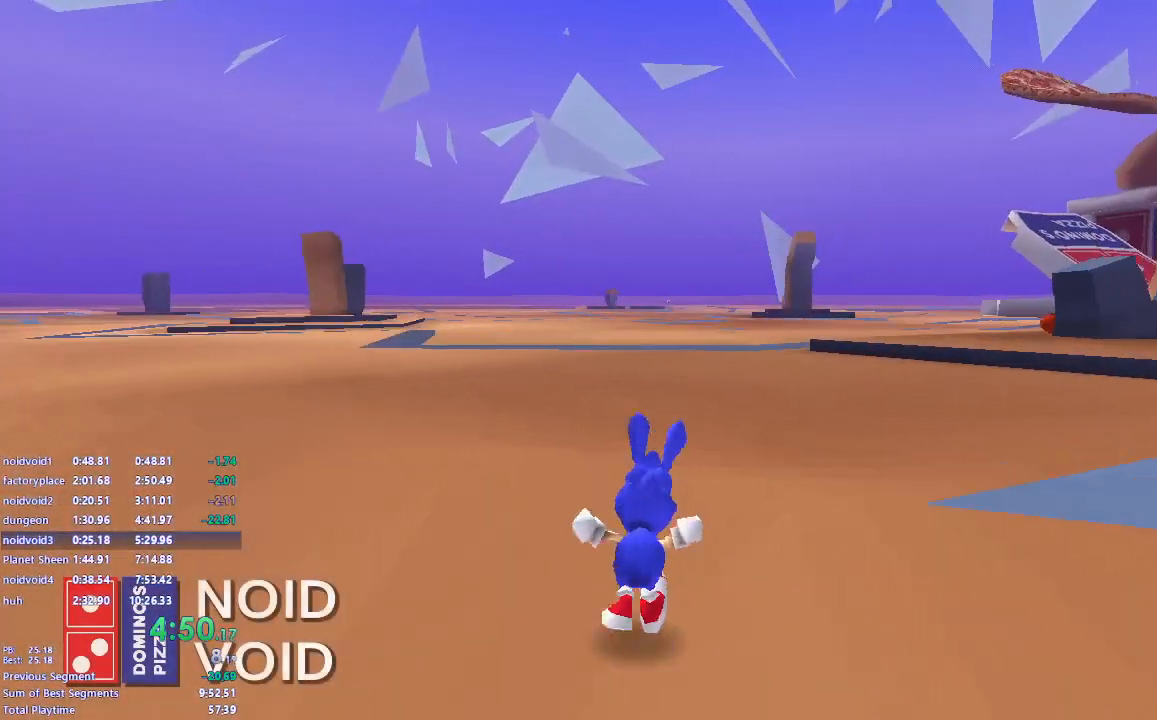
{"keys": ["w"], "mouse": [], "events": []}
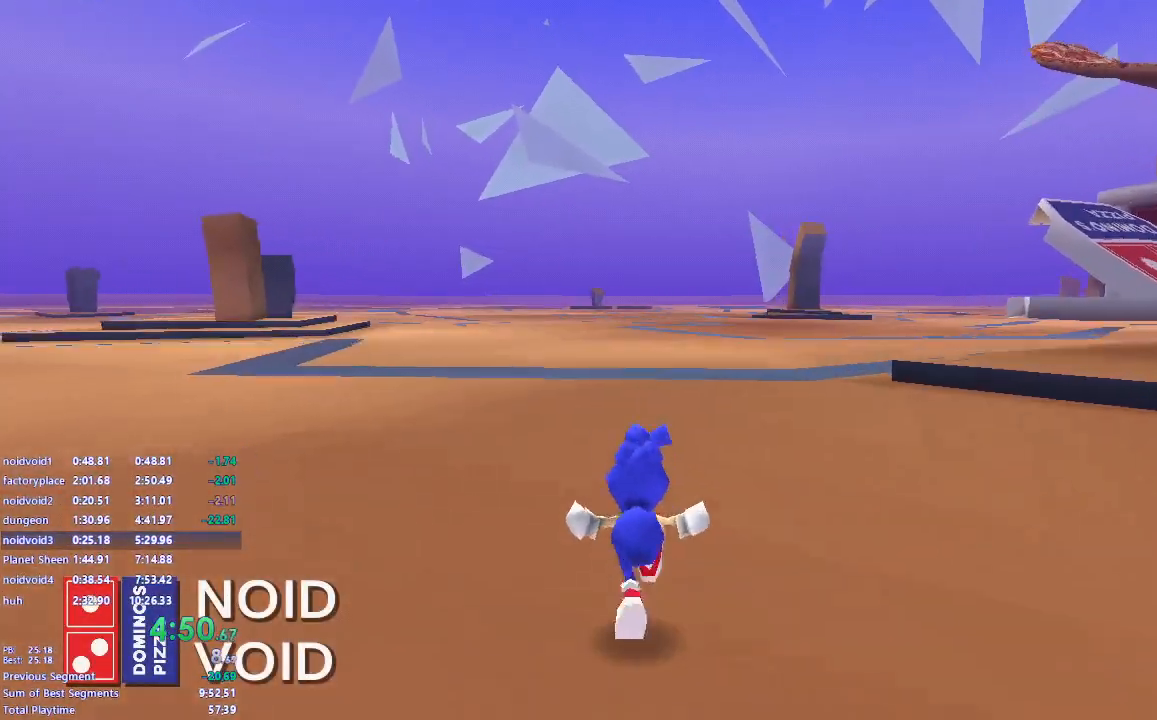
{"keys": ["w"], "mouse": [], "events": []}
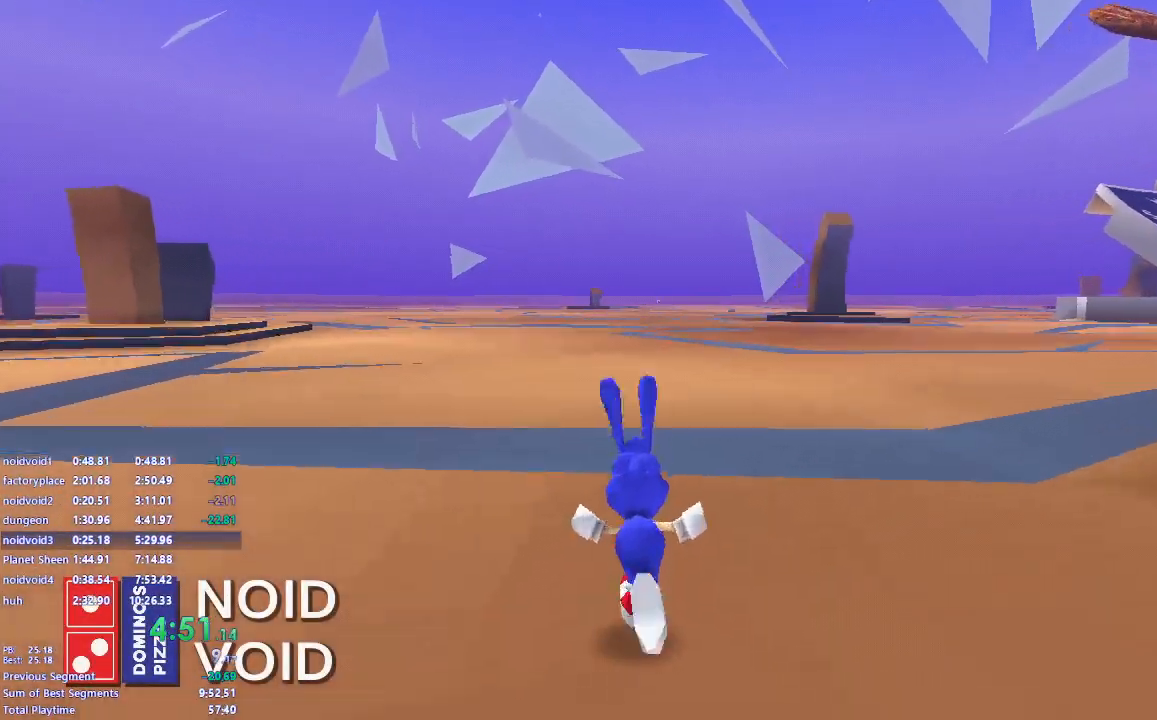
{"keys": ["w"], "mouse": [], "events": []}
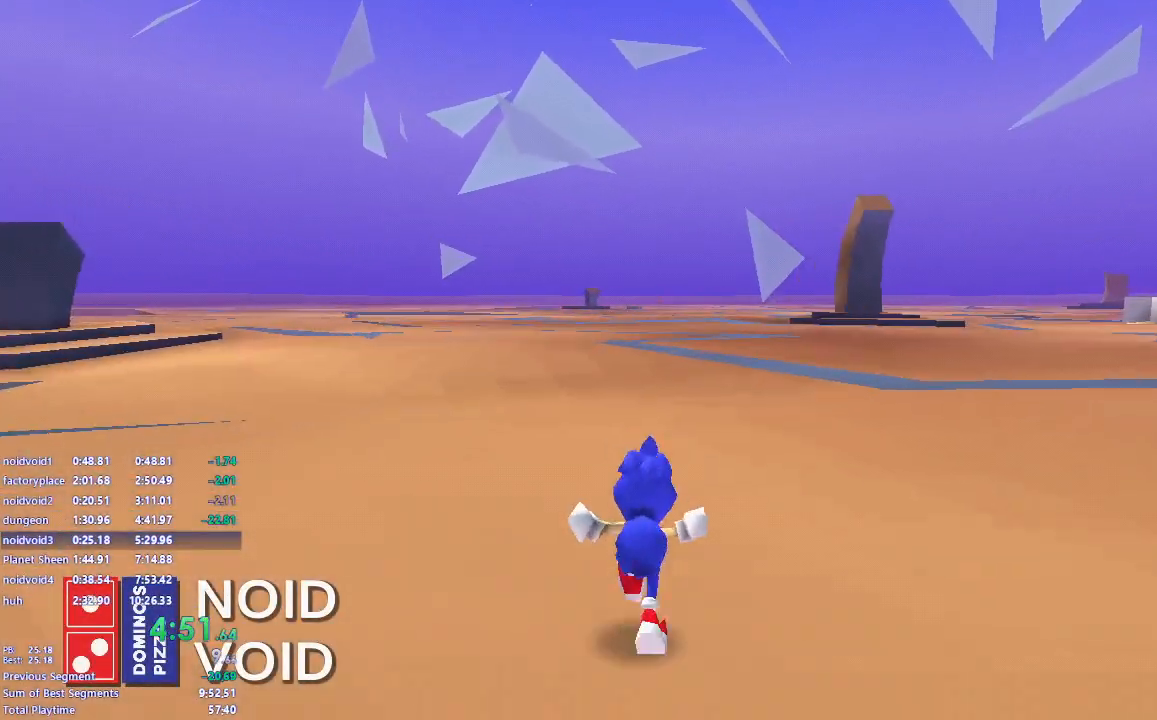
{"keys": ["w"], "mouse": [], "events": []}
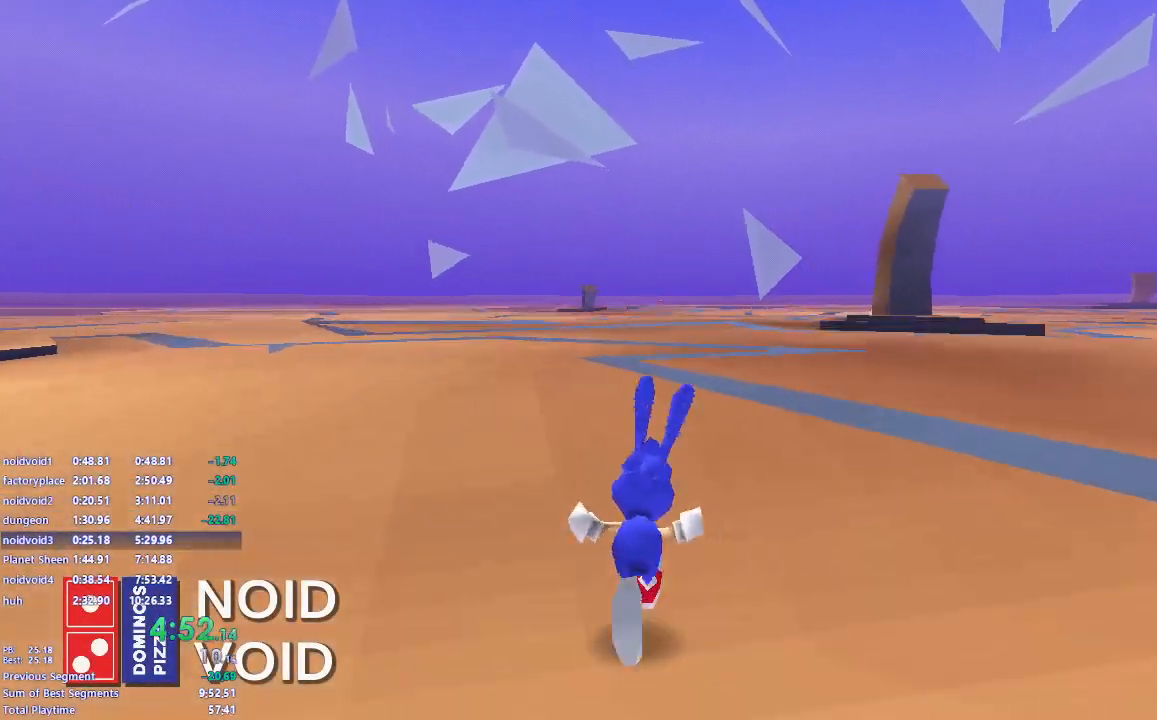
{"keys": ["w"], "mouse": [], "events": []}
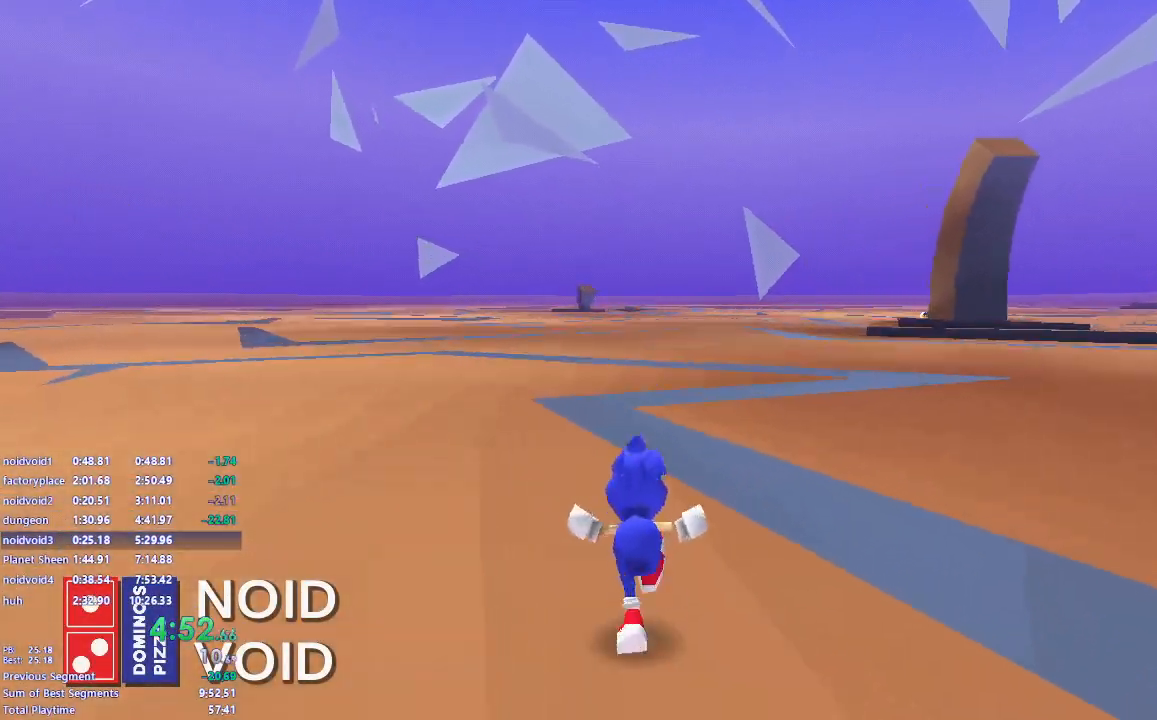
{"keys": ["w"], "mouse": [], "events": []}
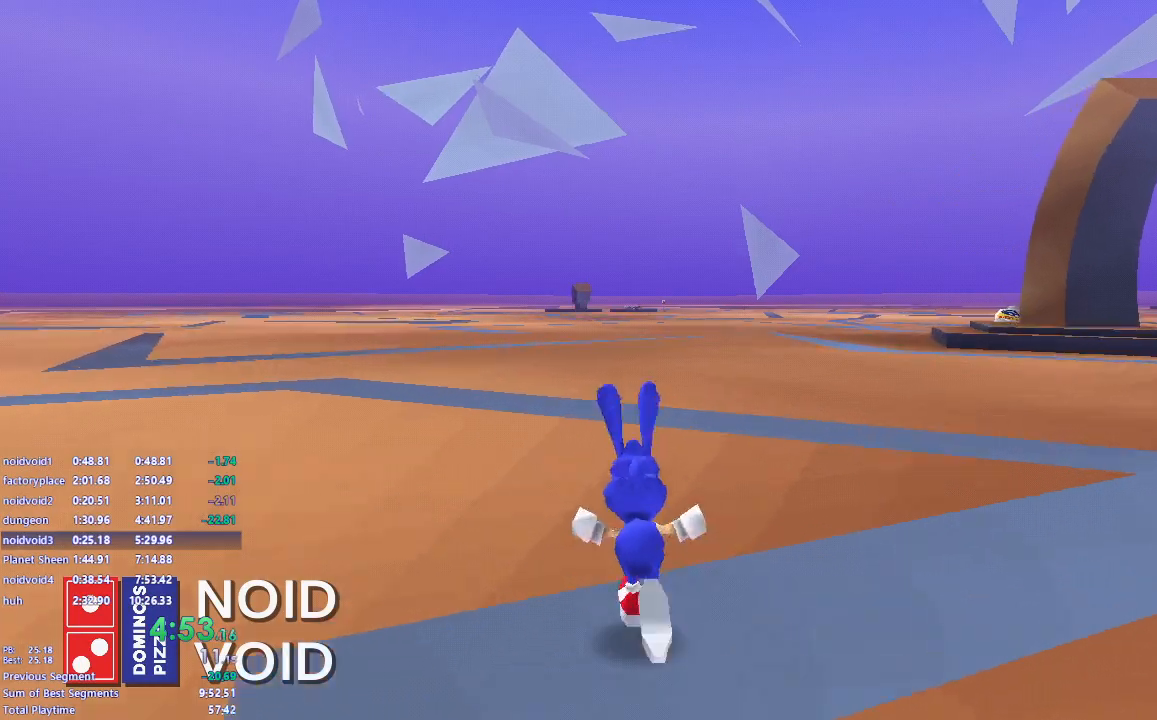
{"keys": ["w"], "mouse": [], "events": []}
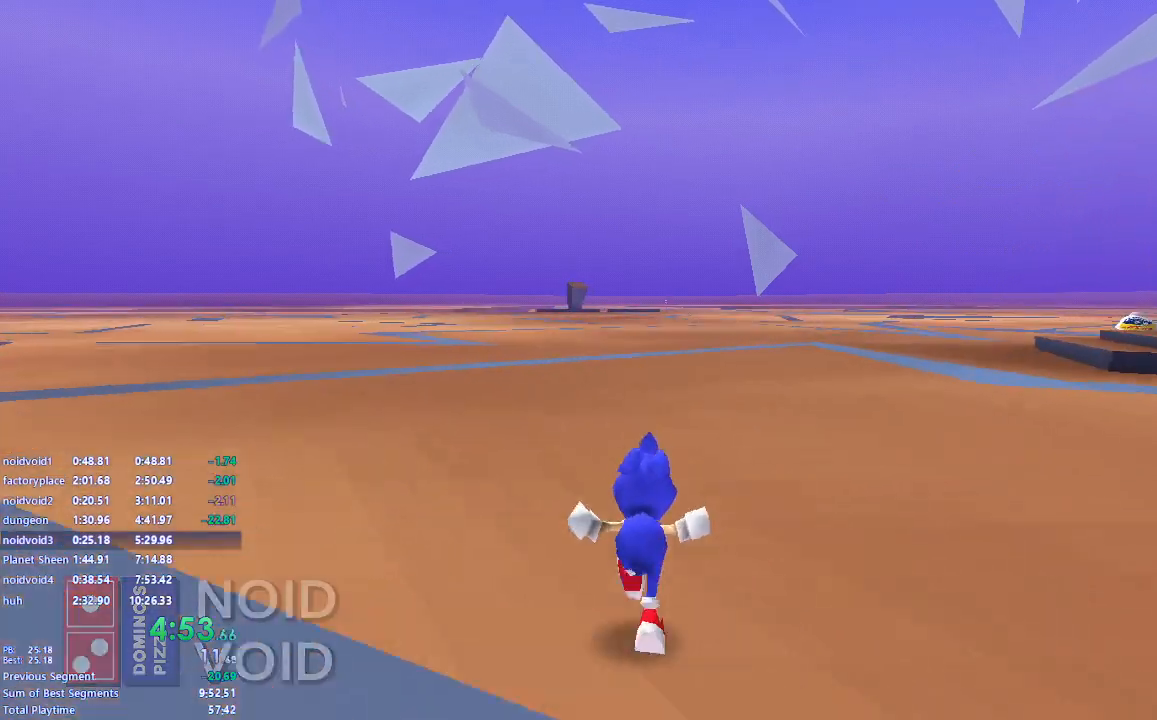
{"keys": ["w"], "mouse": [], "events": []}
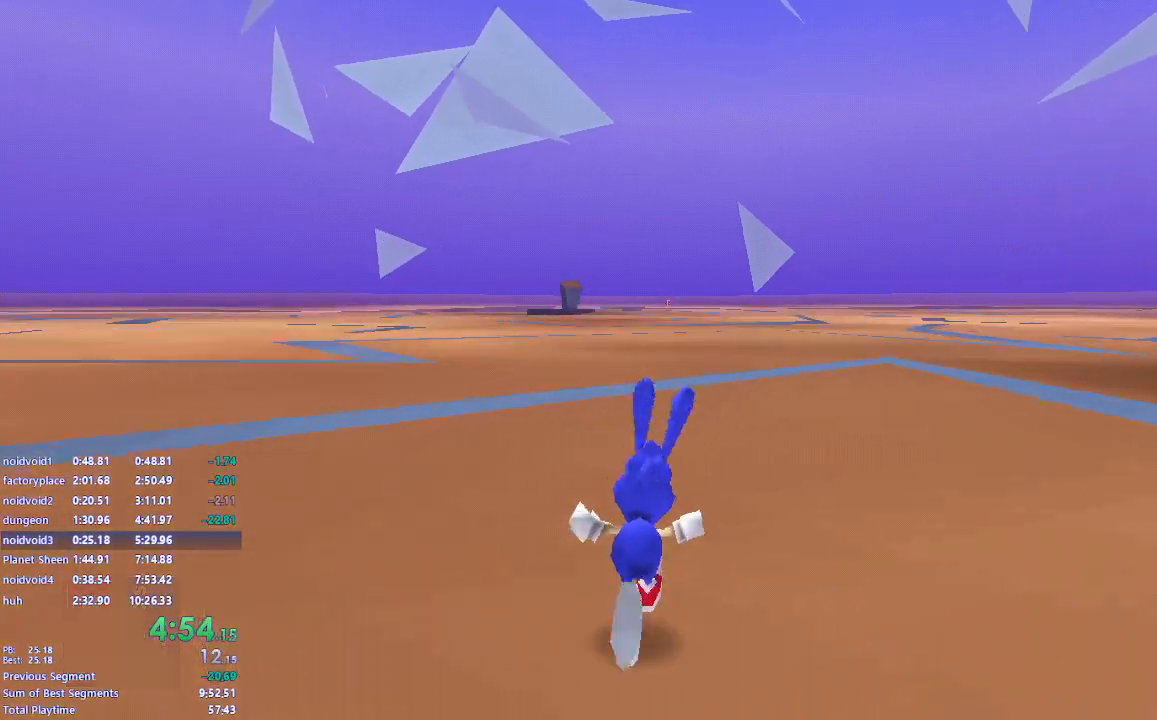
{"keys": ["w"], "mouse": [], "events": []}
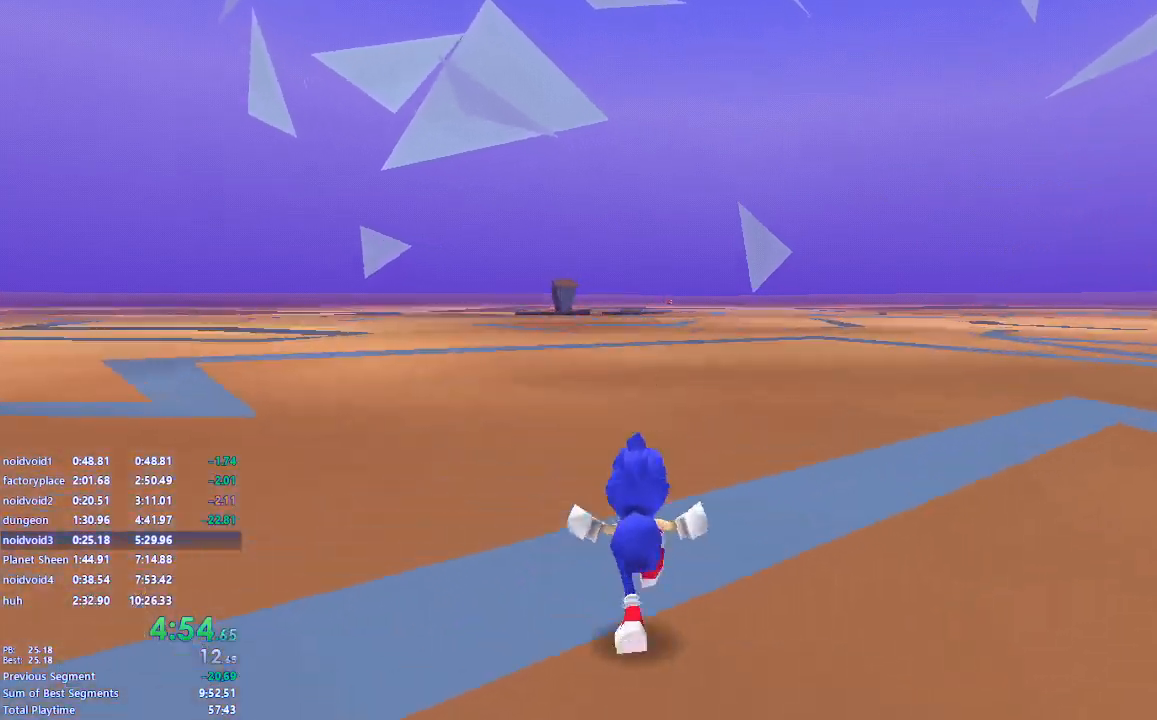
{"keys": ["w"], "mouse": [], "events": []}
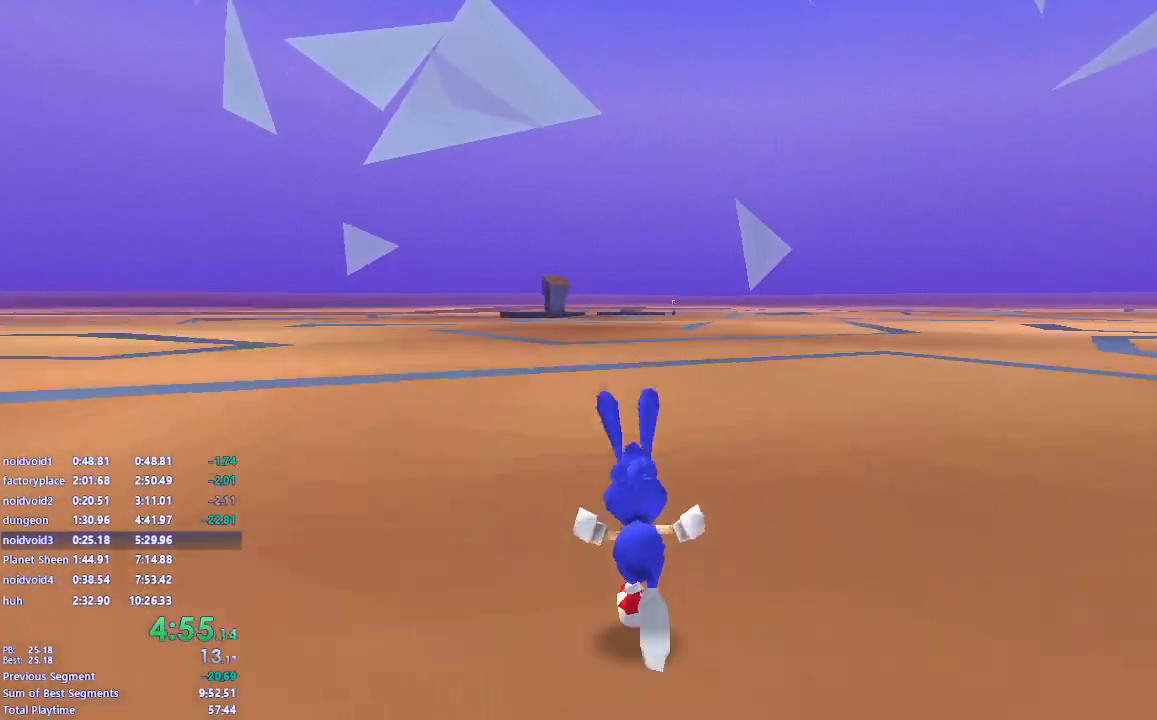
{"keys": ["w"], "mouse": [], "events": []}
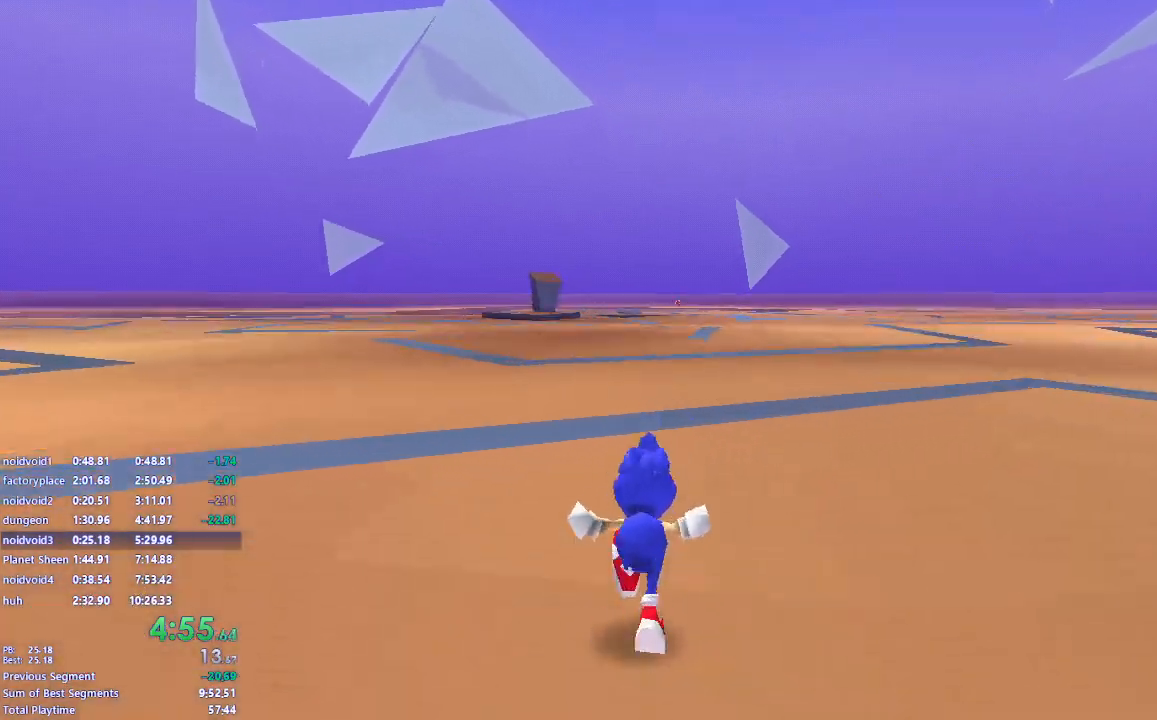
{"keys": ["w"], "mouse": [], "events": []}
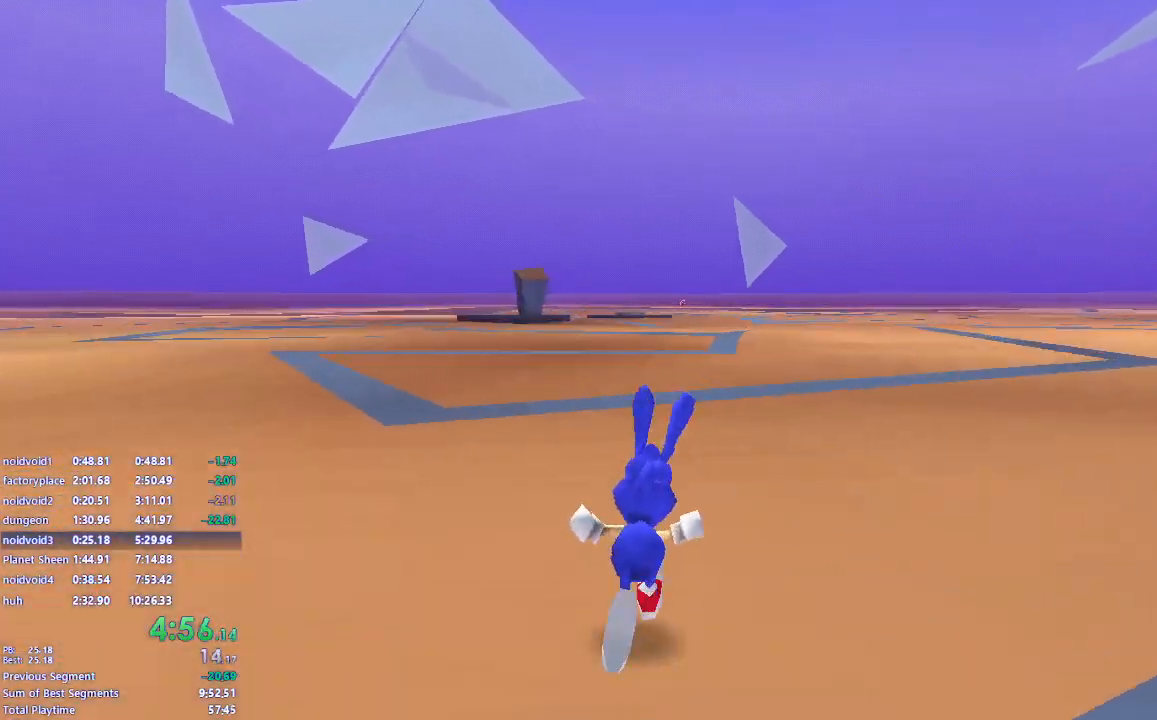
{"keys": ["w"], "mouse": [], "events": []}
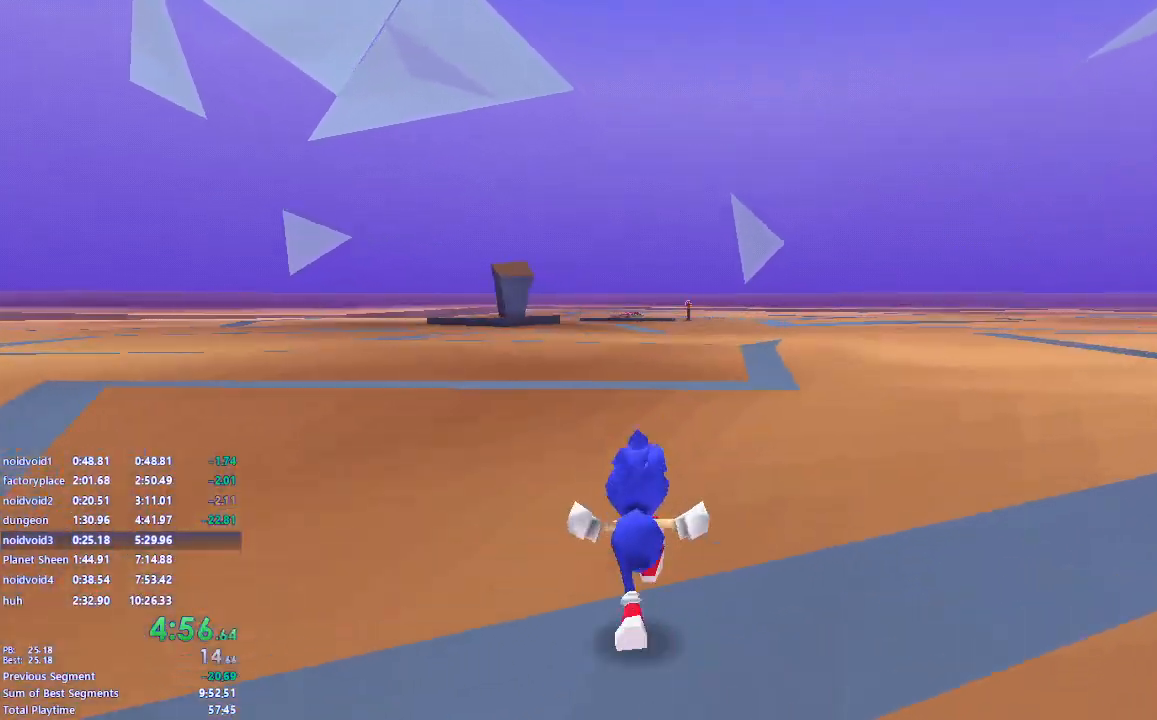
{"keys": ["w"], "mouse": [], "events": []}
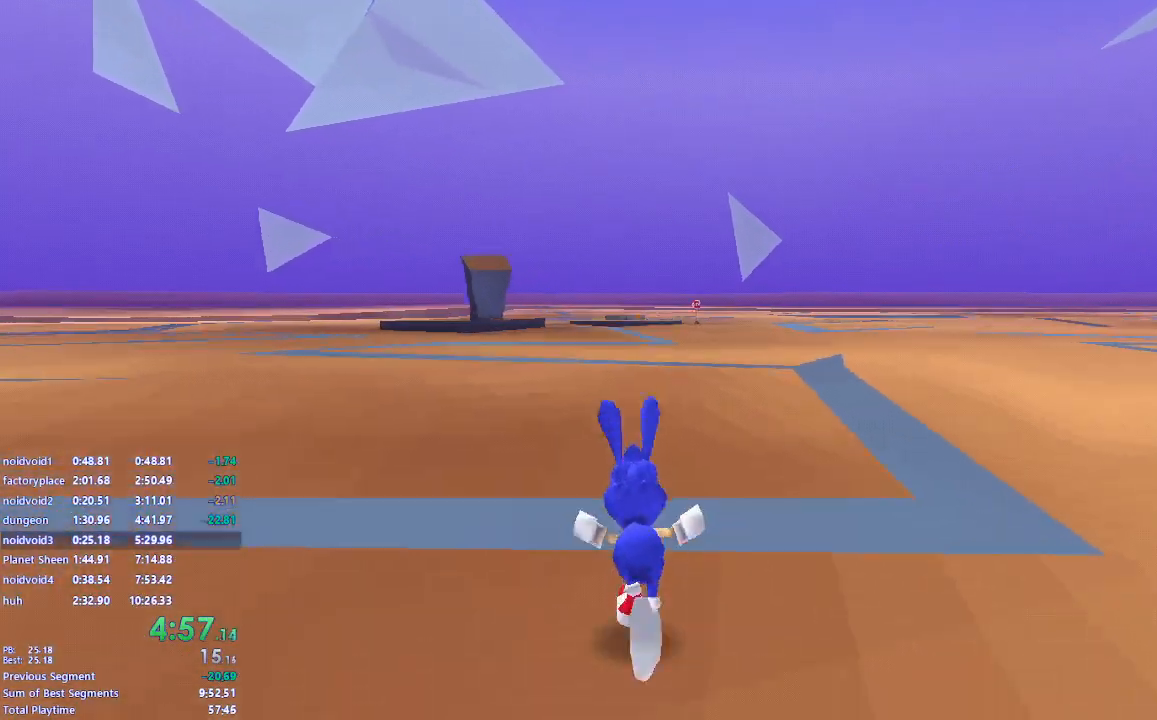
{"keys": ["w"], "mouse": [], "events": []}
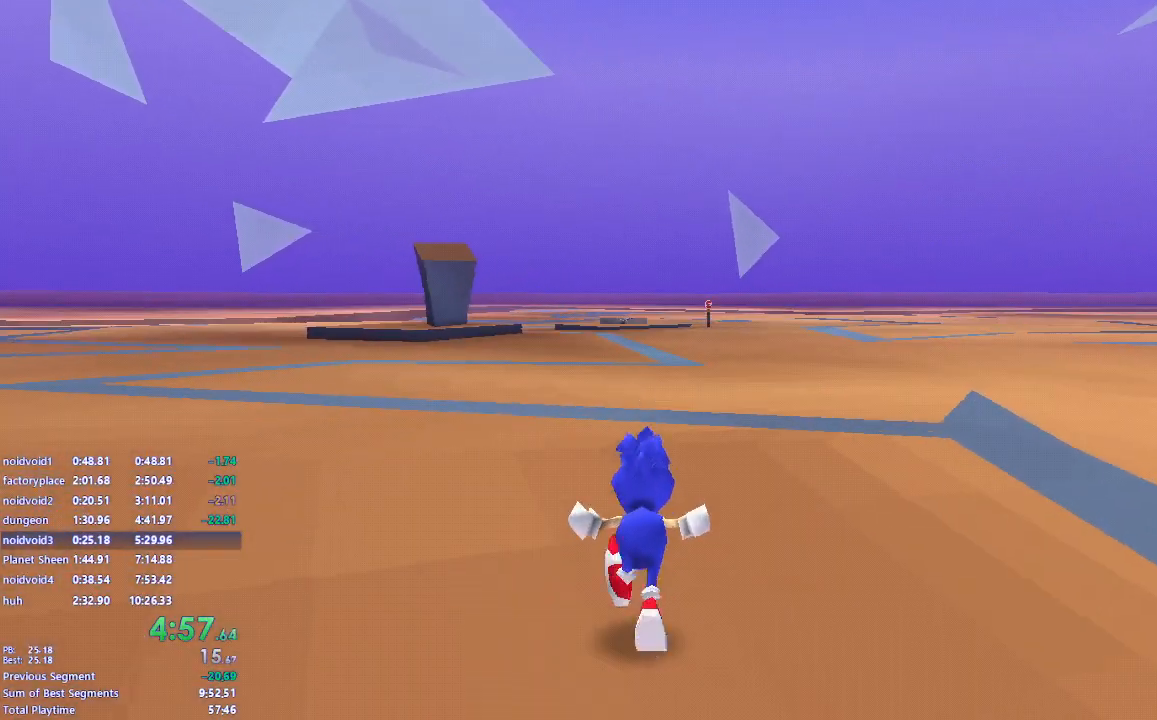
{"keys": ["w"], "mouse": [], "events": []}
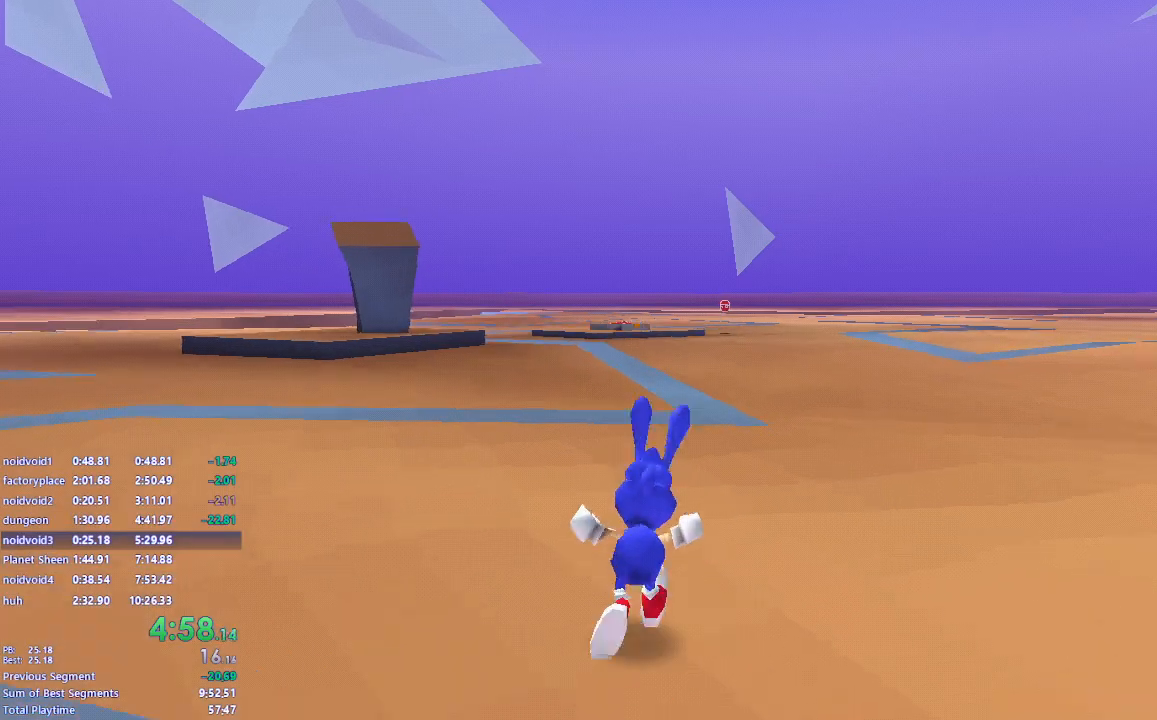
{"keys": ["w"], "mouse": [], "events": []}
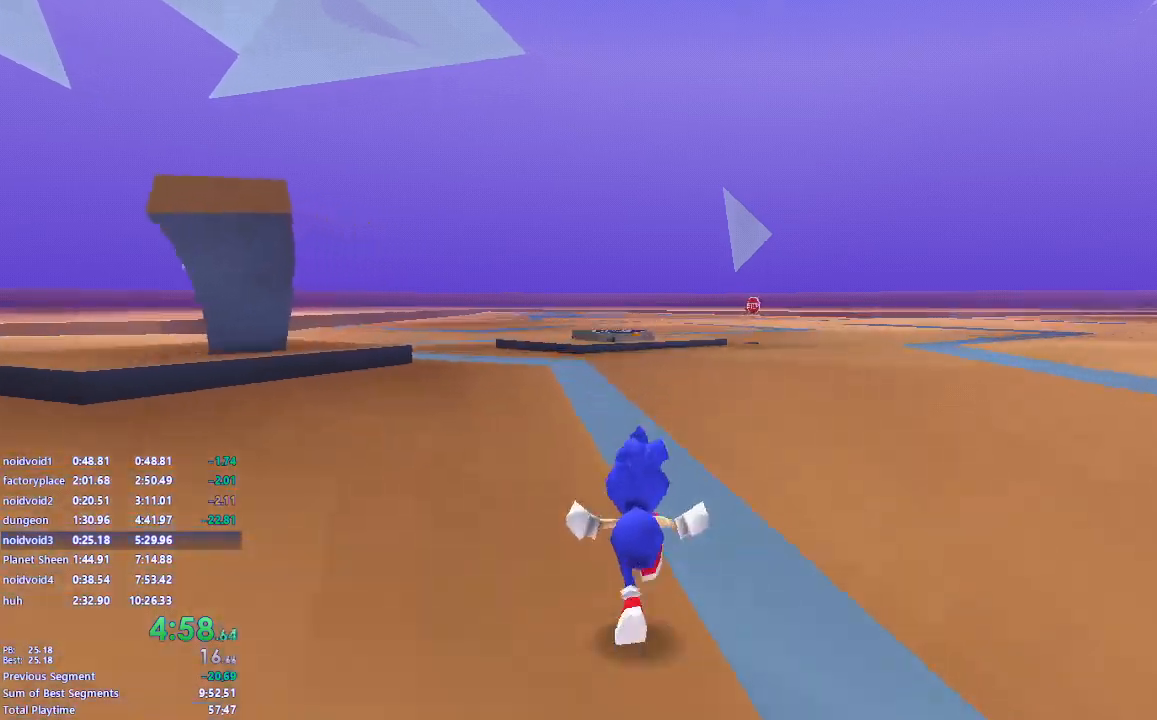
{"keys": ["w"], "mouse": [], "events": []}
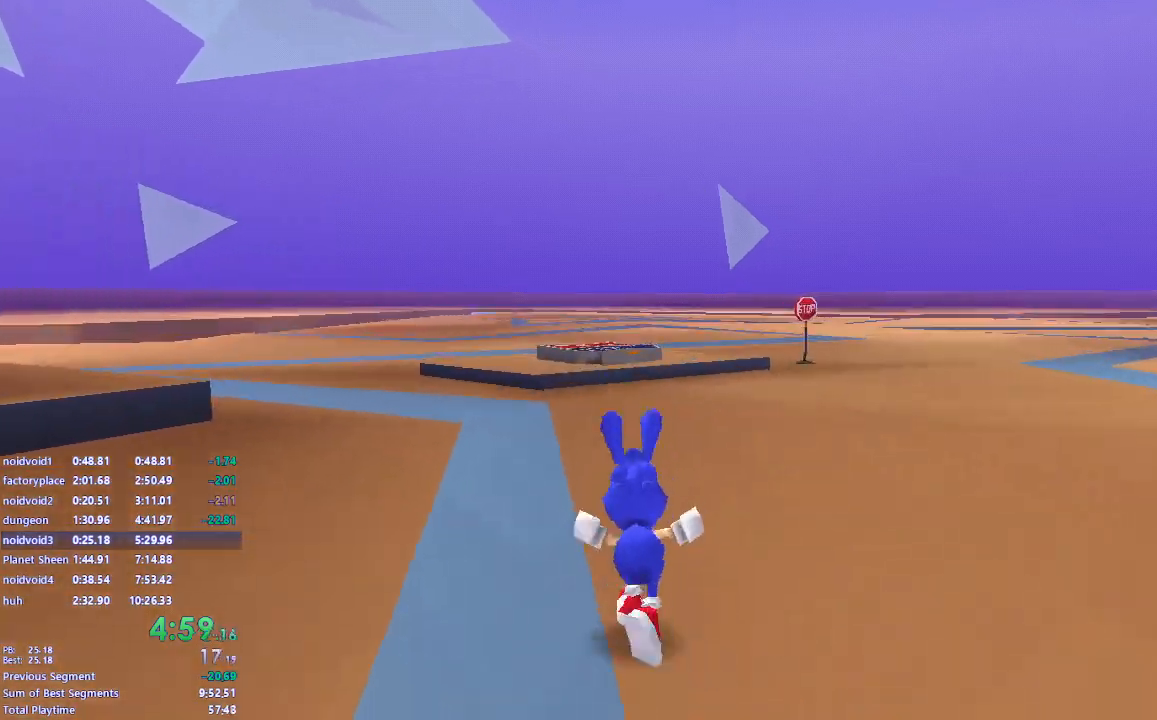
{"keys": ["s"], "mouse": ["left"], "events": [[100, "w", "up"], [250, "mouse_left", "down"], [300, "s", "down"]]}
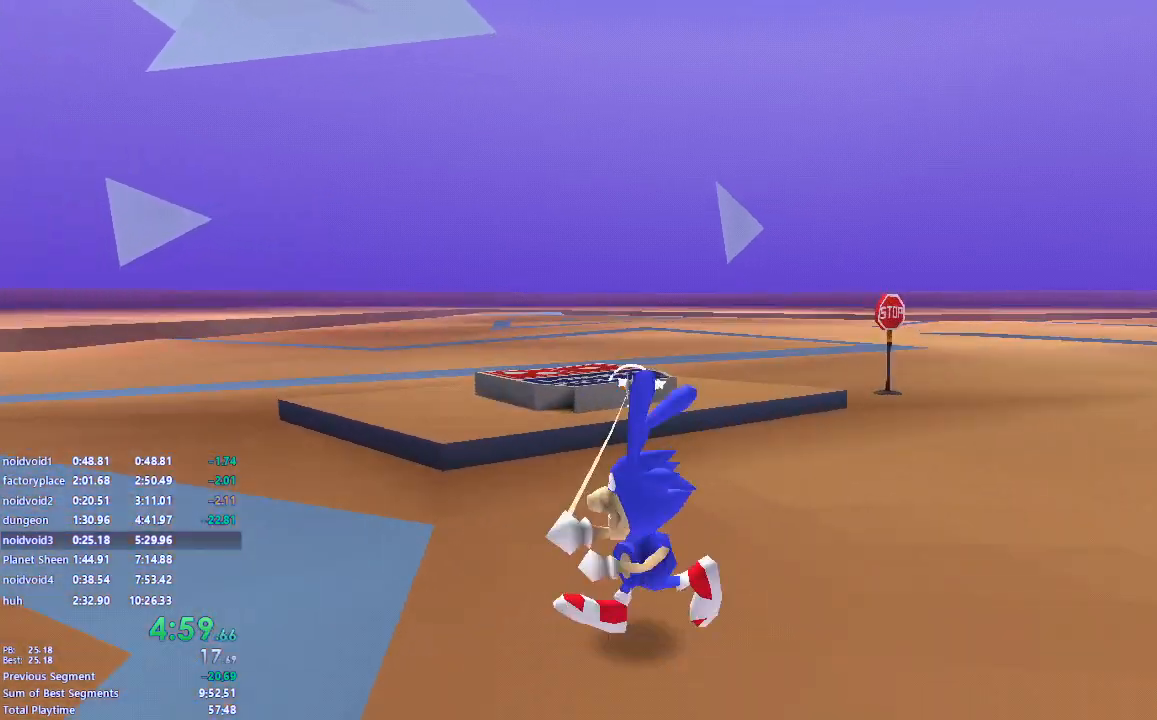
{"keys": ["s"], "mouse": ["left"], "events": []}
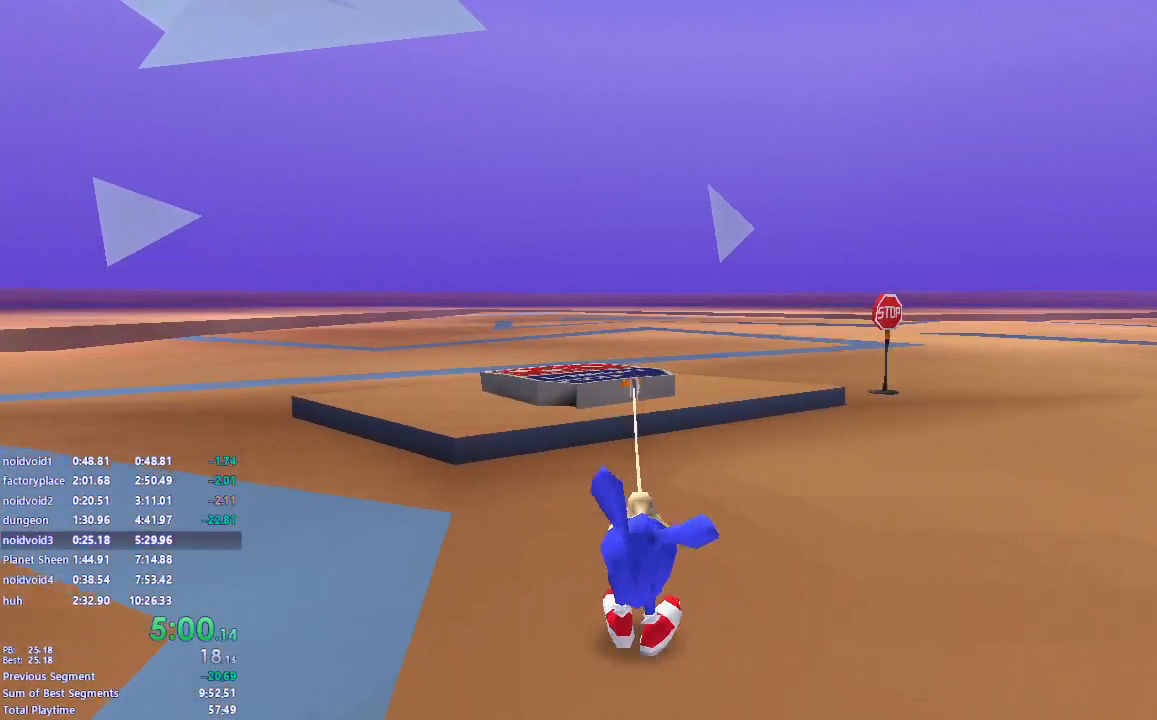
{"keys": ["w"], "mouse": [], "events": [[50, "w", "down"], [83, "s", "up"], [100, "mouse_left", "up"]]}
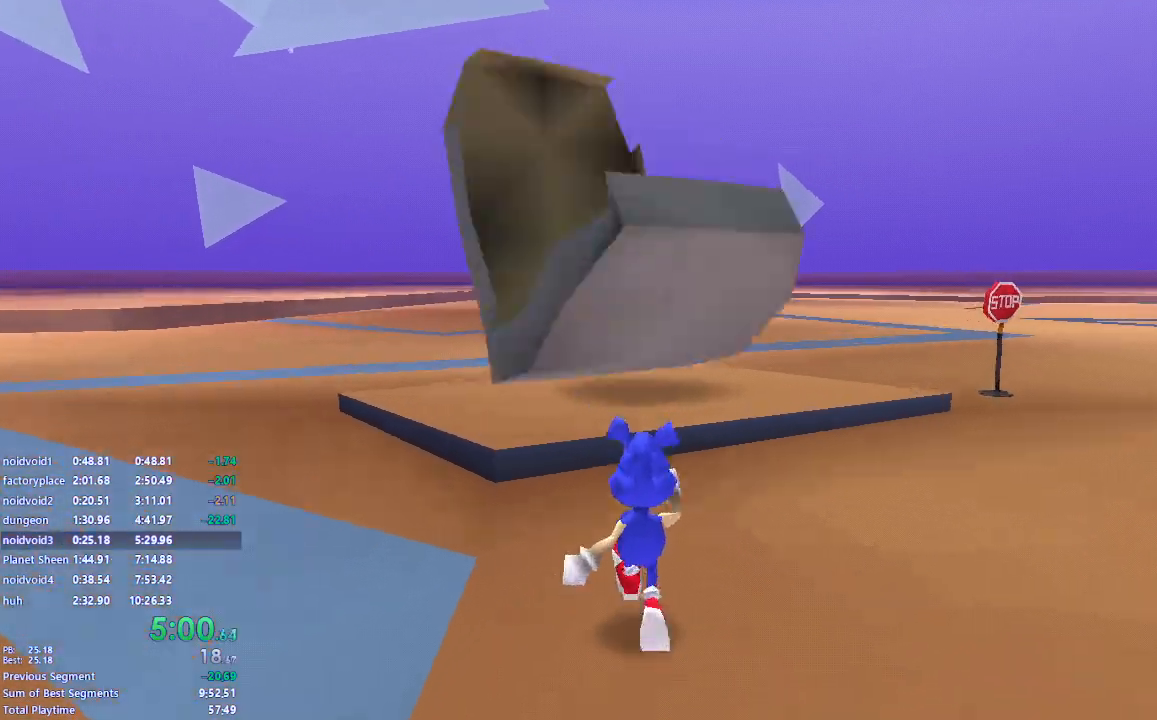
{"keys": [], "mouse": [], "events": [[50, "space", "down"], [133, "space", "up"], [133, "w", "up"], [233, "s", "down"], [350, "s", "up"]]}